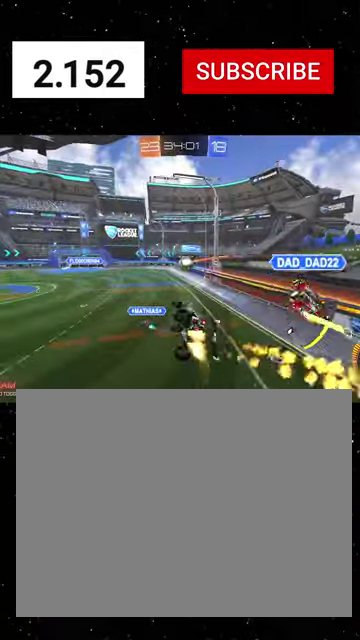
Gameplay with a controller (Xbox layout); each line is a JSON object with the inputs held at the frame after it. "events" lists button and stick changes between this image and that frame as [ms after this image, input, new state], when the widget could be followed in between.
{"buttons": ["Y", "R1", "R2"], "left_stick": "center", "right_stick": "center"}
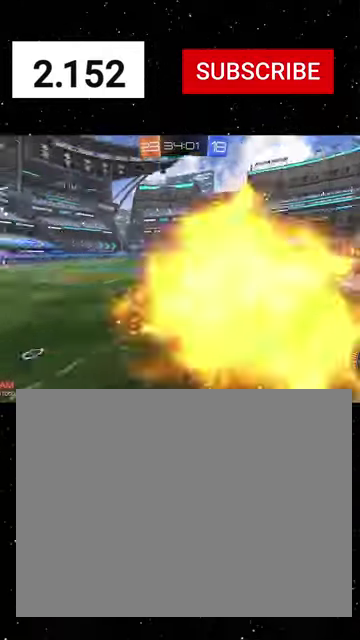
{"buttons": ["L1", "R1", "R2"], "left_stick": "left", "right_stick": "center", "events": [[100, "Y", "up"], [167, "left_stick", "down"], [267, "left_stick", "down-left"], [367, "L1", "down"], [400, "left_stick", "left"]]}
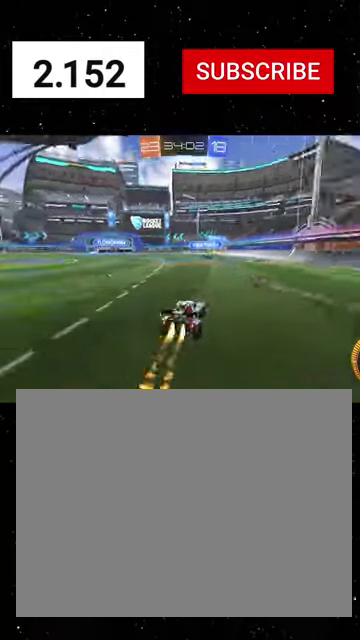
{"buttons": ["L1", "R1", "R2"], "left_stick": "down-right", "right_stick": "center", "events": [[100, "left_stick", "up-right"], [134, "A", "down"], [200, "A", "up"], [200, "left_stick", "down-right"], [234, "Y", "down"], [267, "left_stick", "down"], [300, "Y", "up"], [367, "Y", "down"], [434, "Y", "up"], [467, "left_stick", "down-right"]]}
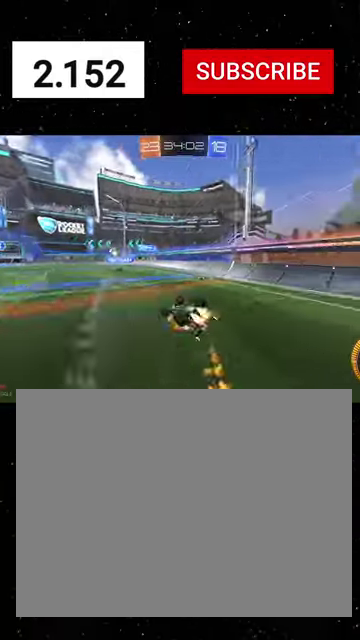
{"buttons": ["R1", "R2"], "left_stick": "center", "right_stick": "center", "events": [[67, "Y", "down"], [100, "L3", "down"], [100, "left_stick", "down"], [200, "Y", "up"], [267, "Y", "down"], [367, "Y", "up"], [400, "left_stick", "down-right"], [434, "L3", "up"], [500, "L1", "up"], [500, "left_stick", "center"]]}
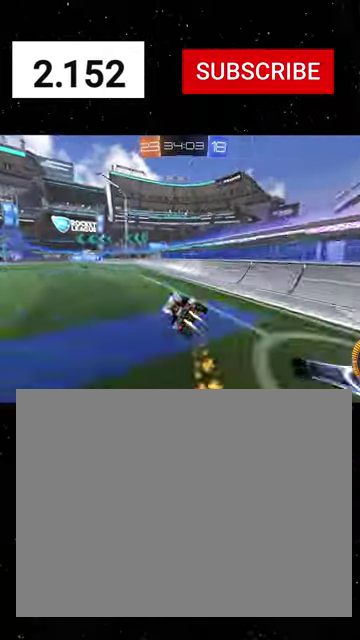
{"buttons": ["R1", "R2"], "left_stick": "center", "right_stick": "center", "events": [[34, "Y", "down"], [67, "R1", "up"], [134, "Y", "up"], [200, "left_stick", "right"], [234, "R1", "down"], [400, "left_stick", "center"]]}
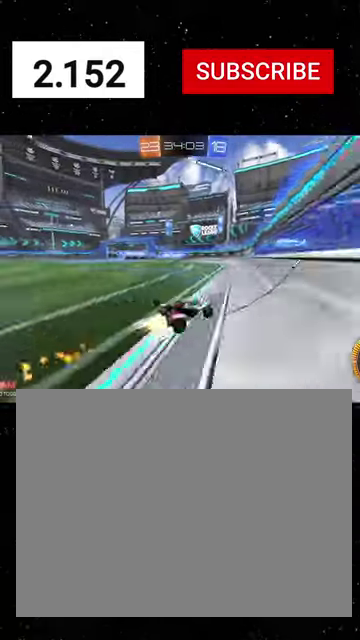
{"buttons": ["R1", "R2"], "left_stick": "right", "right_stick": "center", "events": [[134, "R1", "up"], [234, "R1", "down"], [234, "left_stick", "left"], [367, "left_stick", "center"], [467, "left_stick", "right"]]}
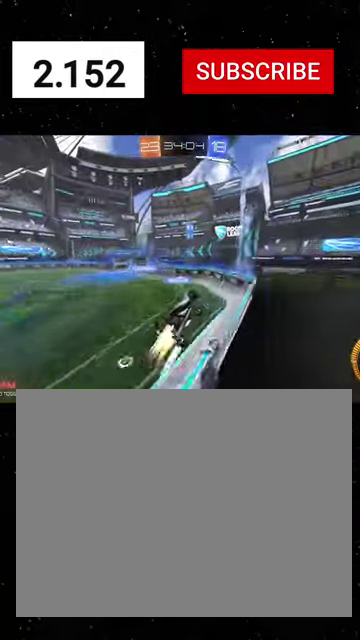
{"buttons": ["R1", "R2"], "left_stick": "center", "right_stick": "center", "events": [[367, "left_stick", "center"]]}
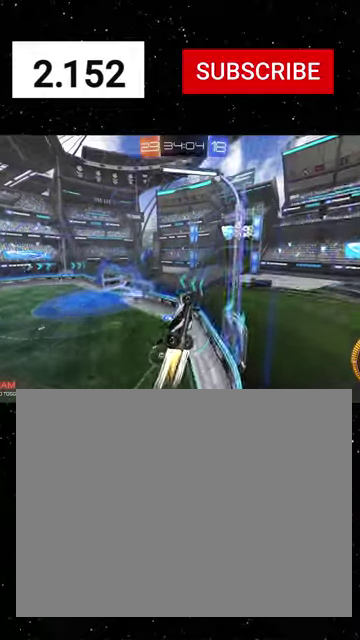
{"buttons": ["R1", "R2"], "left_stick": "center", "right_stick": "center", "events": [[134, "left_stick", "right"], [200, "left_stick", "down-right"], [334, "left_stick", "center"]]}
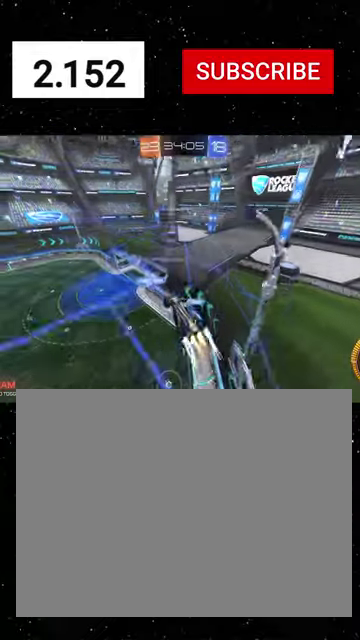
{"buttons": ["X", "R2"], "left_stick": "left", "right_stick": "center", "events": [[34, "R1", "up"], [67, "L2", "down"], [67, "R2", "up"], [100, "left_stick", "left"], [200, "L2", "up"], [200, "left_stick", "center"], [267, "R2", "down"], [267, "left_stick", "right"], [434, "X", "down"], [467, "left_stick", "left"]]}
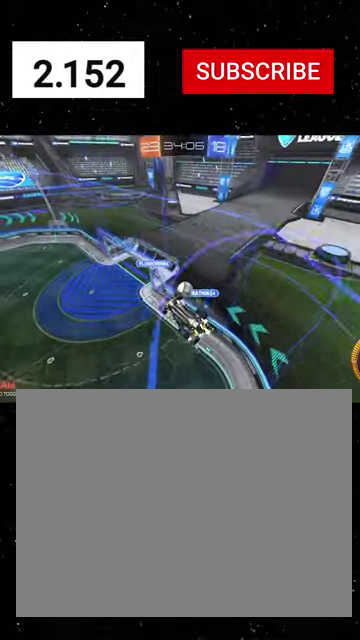
{"buttons": ["R2"], "left_stick": "left", "right_stick": "center", "events": [[34, "left_stick", "down-left"], [100, "left_stick", "down"], [167, "left_stick", "down-right"], [200, "R1", "down"], [334, "X", "up"], [400, "left_stick", "left"], [500, "R1", "up"]]}
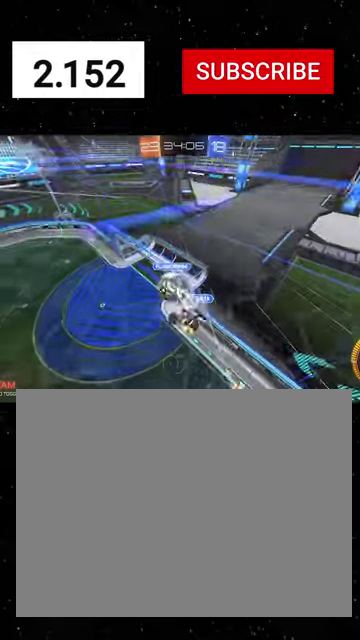
{"buttons": ["X", "L1", "R2"], "left_stick": "down-right", "right_stick": "center", "events": [[100, "A", "down"], [134, "left_stick", "down-left"], [200, "A", "up"], [234, "left_stick", "down"], [300, "R1", "down"], [334, "Y", "down"], [434, "Y", "up"], [434, "left_stick", "down-right"], [467, "R1", "up"], [467, "X", "down"], [500, "L1", "down"]]}
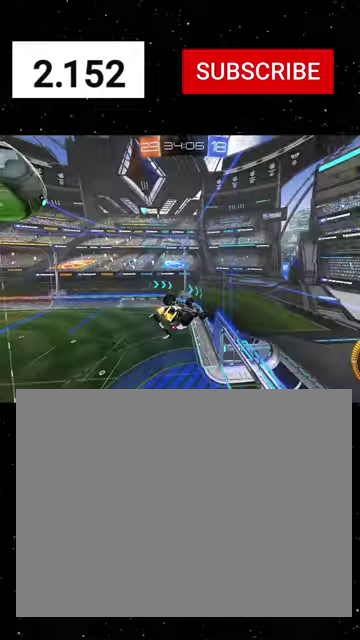
{"buttons": ["X", "L1", "R1", "R2"], "left_stick": "down-left", "right_stick": "center", "events": [[67, "left_stick", "right"], [167, "left_stick", "up"], [267, "X", "up"], [267, "left_stick", "up-left"], [334, "R1", "down"], [334, "X", "down"], [400, "left_stick", "down-left"]]}
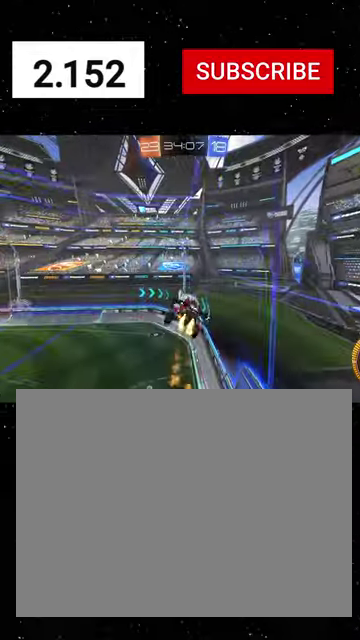
{"buttons": ["L1", "R2"], "left_stick": "center", "right_stick": "center", "events": [[34, "left_stick", "down"], [134, "X", "up"], [134, "left_stick", "center"], [334, "R1", "up"], [367, "left_stick", "left"], [500, "left_stick", "center"]]}
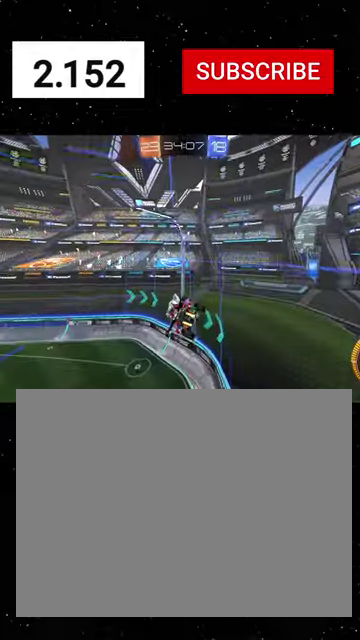
{"buttons": ["L1", "R1", "R2"], "left_stick": "center", "right_stick": "center", "events": [[200, "Y", "down"], [300, "Y", "up"], [500, "R1", "down"]]}
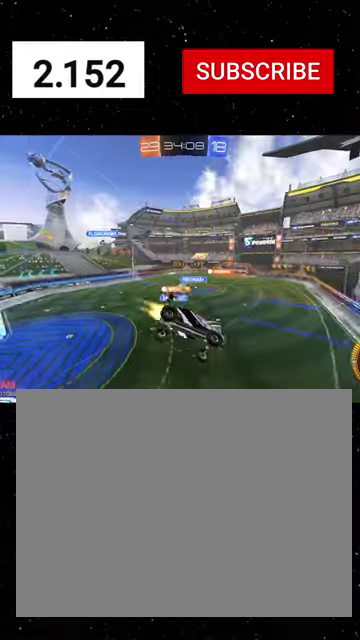
{"buttons": ["L1", "R1", "R2"], "left_stick": "right", "right_stick": "center", "events": [[67, "Y", "down"], [134, "Y", "up"], [167, "Y", "down"], [267, "Y", "up"], [300, "left_stick", "left"], [434, "A", "down"], [467, "left_stick", "right"], [500, "A", "up"]]}
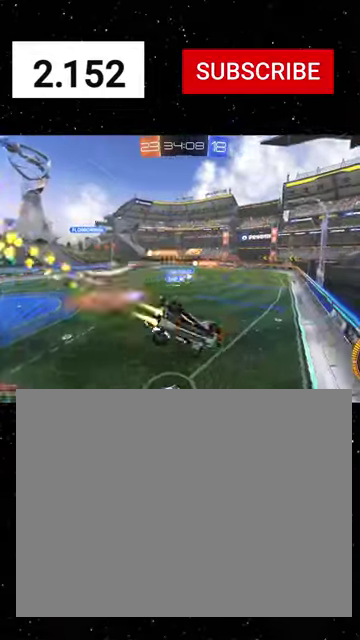
{"buttons": ["R1", "R2"], "left_stick": "left", "right_stick": "center", "events": [[34, "A", "down"], [100, "A", "up"], [100, "Y", "down"], [134, "L1", "up"], [134, "left_stick", "center"], [167, "Y", "up"], [234, "Y", "down"], [300, "Y", "up"], [400, "R1", "up"], [467, "left_stick", "left"], [500, "R1", "down"]]}
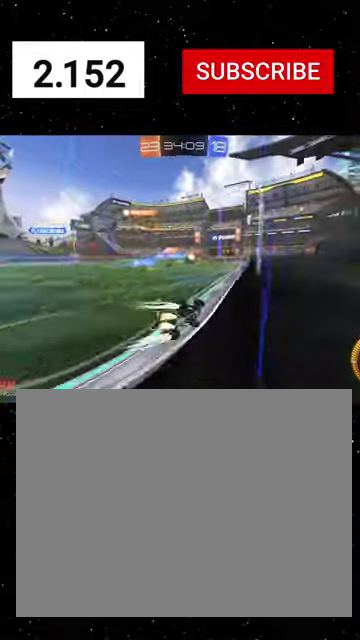
{"buttons": ["R2"], "left_stick": "down-left", "right_stick": "center", "events": [[134, "left_stick", "center"], [334, "R1", "up"], [434, "left_stick", "down-left"]]}